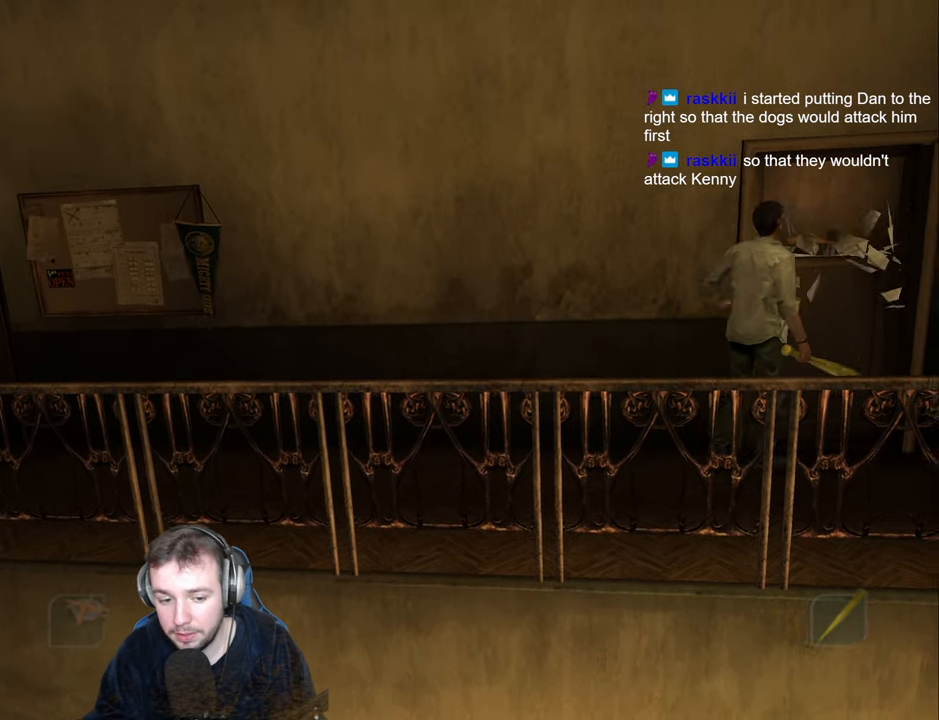
Gameplay with keyboard; each line is a JSON object with the keys held at the frame after it. "events" lists presses ("down") and releases ("up") of "a", "backspace", "ctrl_l", "ctrl_r", "d", "down", "e", "escape", "f", "left", "num2", "num4", "num6", "num8", "p", "q", "r", "return", "right", "s", "shift", "space", "up" and "w" between this image and that frame as [ms after this image, input, new state], when the widget could be followed in between. No other keys are recorded. Mouse input is not recorded.
{"keys": [], "events": [[117, "return", "down"], [133, "d", "up"], [183, "return", "up"], [267, "return", "down"], [333, "return", "up"], [500, "w", "up"]]}
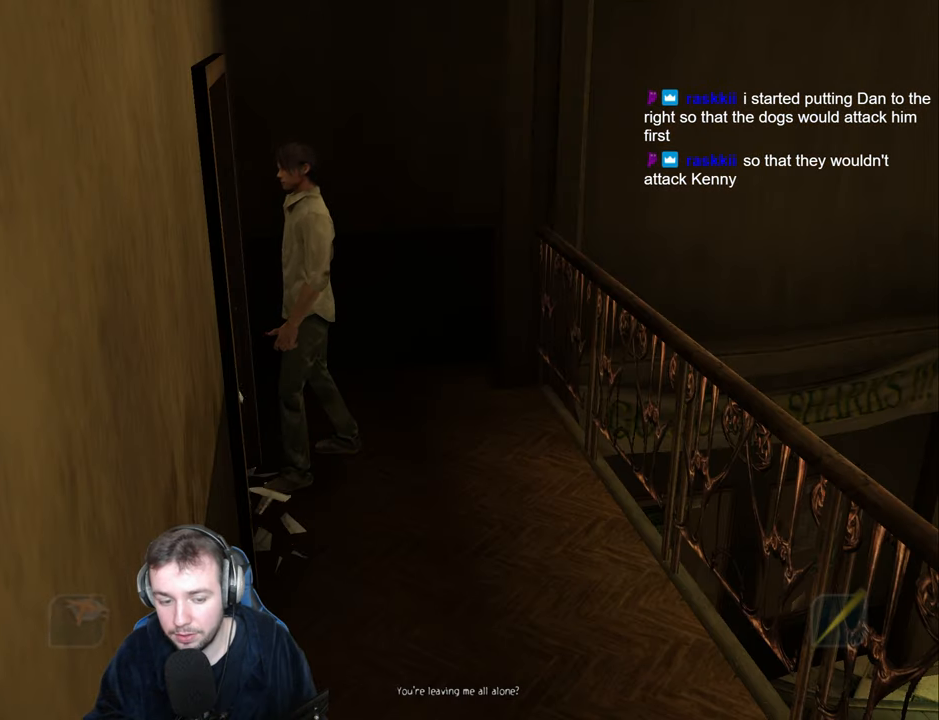
{"keys": [], "events": []}
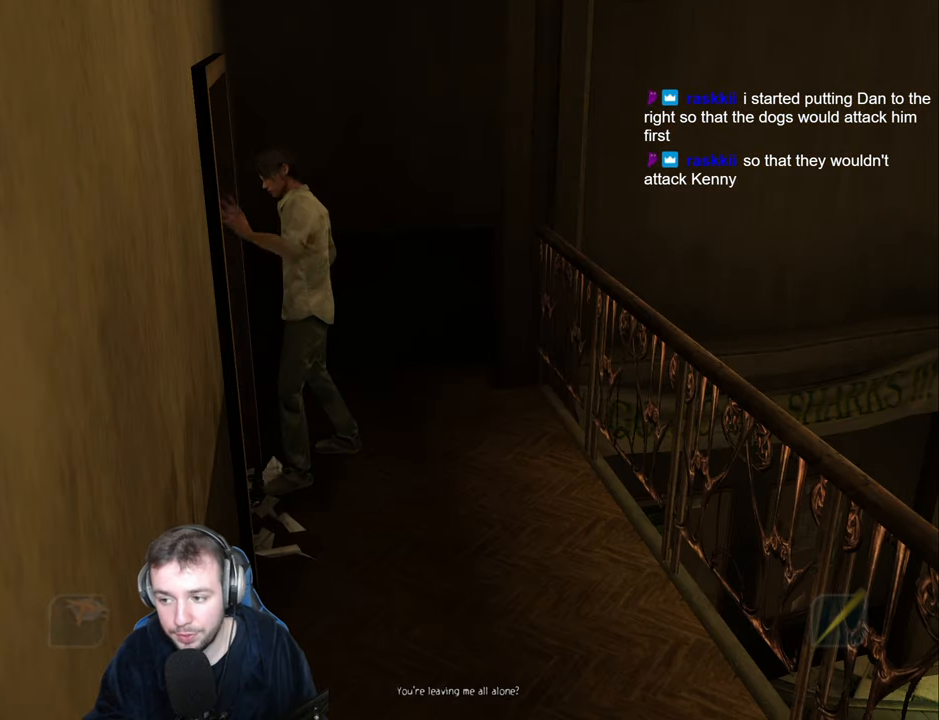
{"keys": [], "events": []}
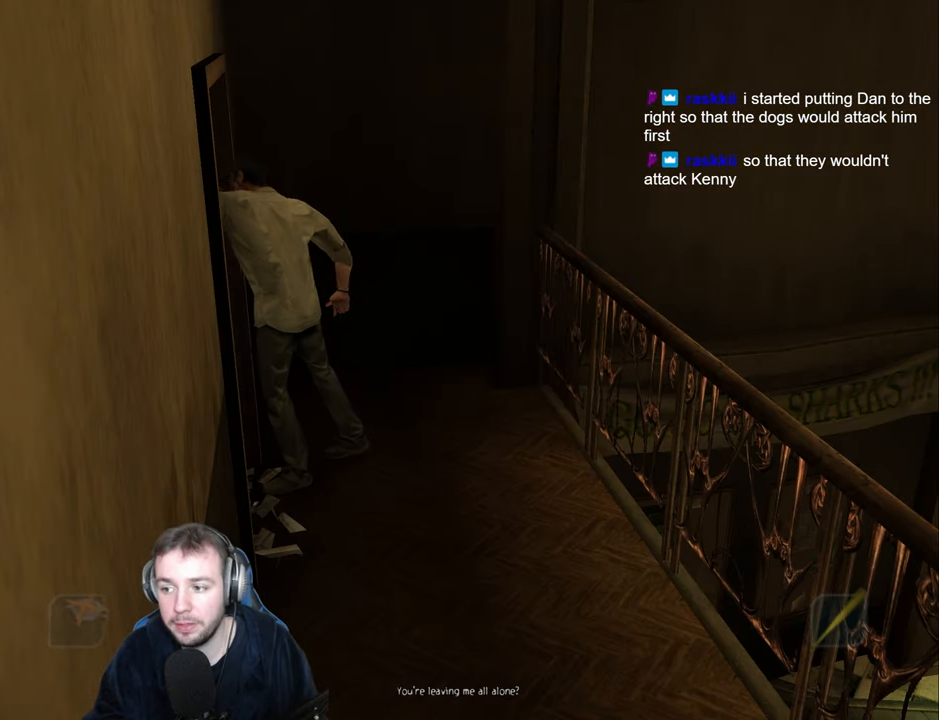
{"keys": [], "events": []}
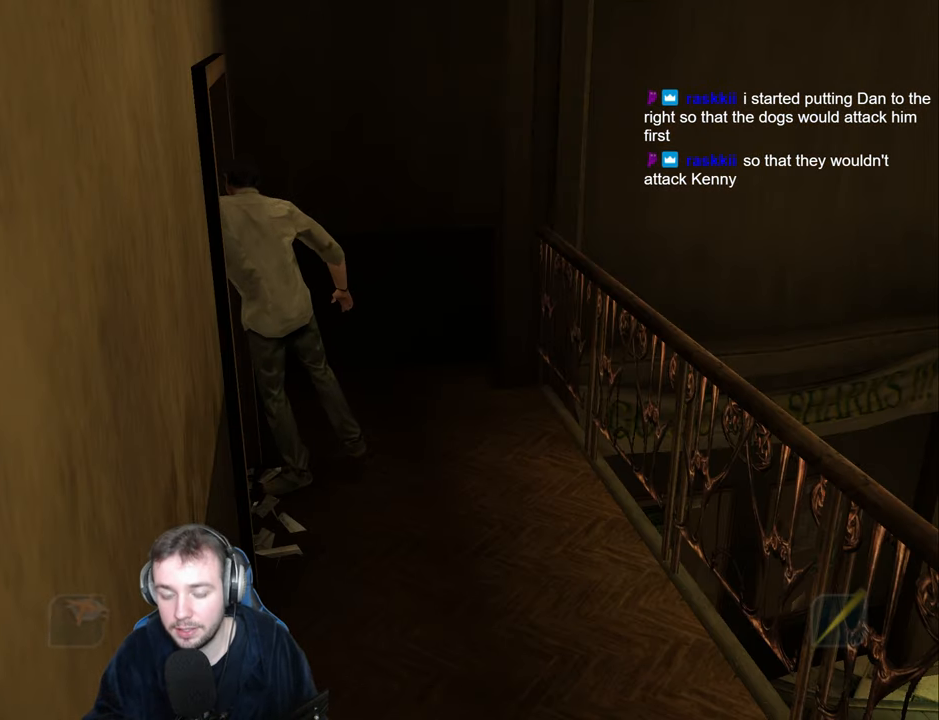
{"keys": [], "events": []}
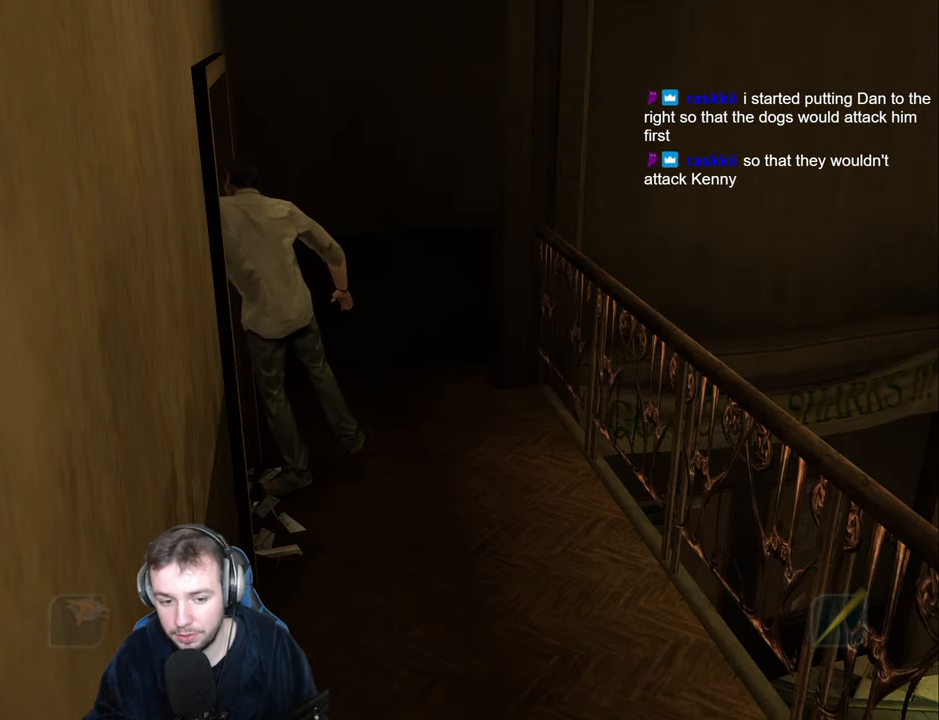
{"keys": [], "events": []}
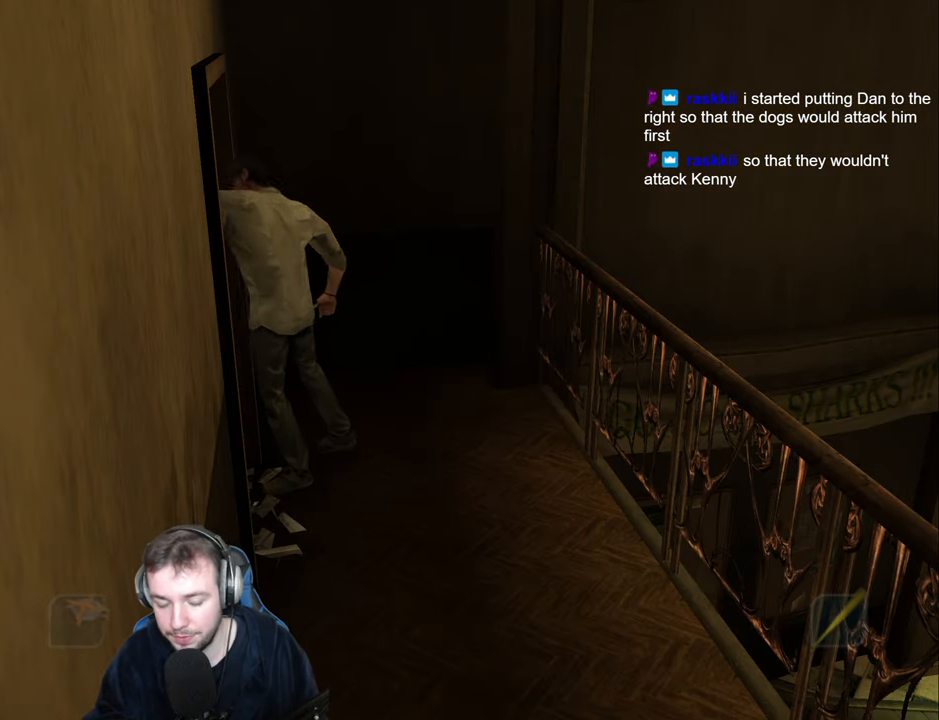
{"keys": [], "events": []}
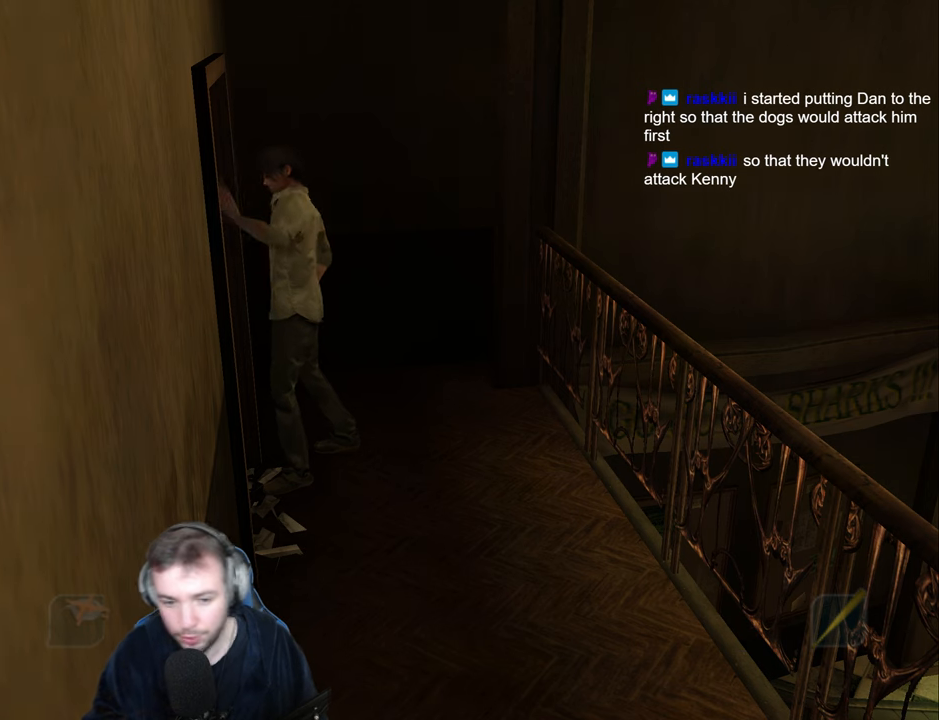
{"keys": ["d"], "events": [[217, "d", "down"]]}
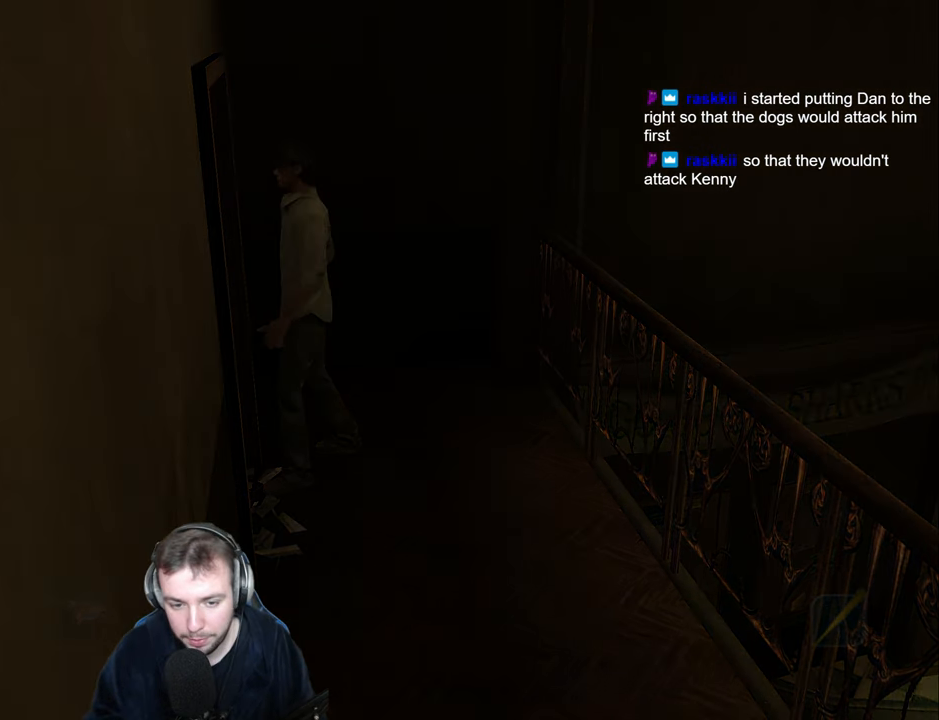
{"keys": ["d"], "events": []}
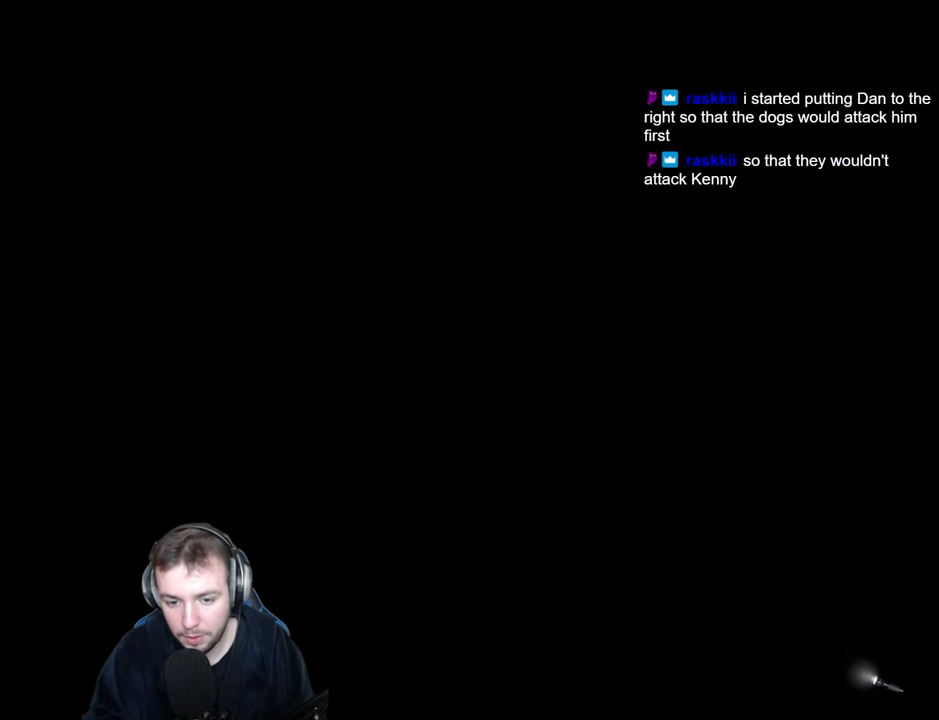
{"keys": ["d"], "events": []}
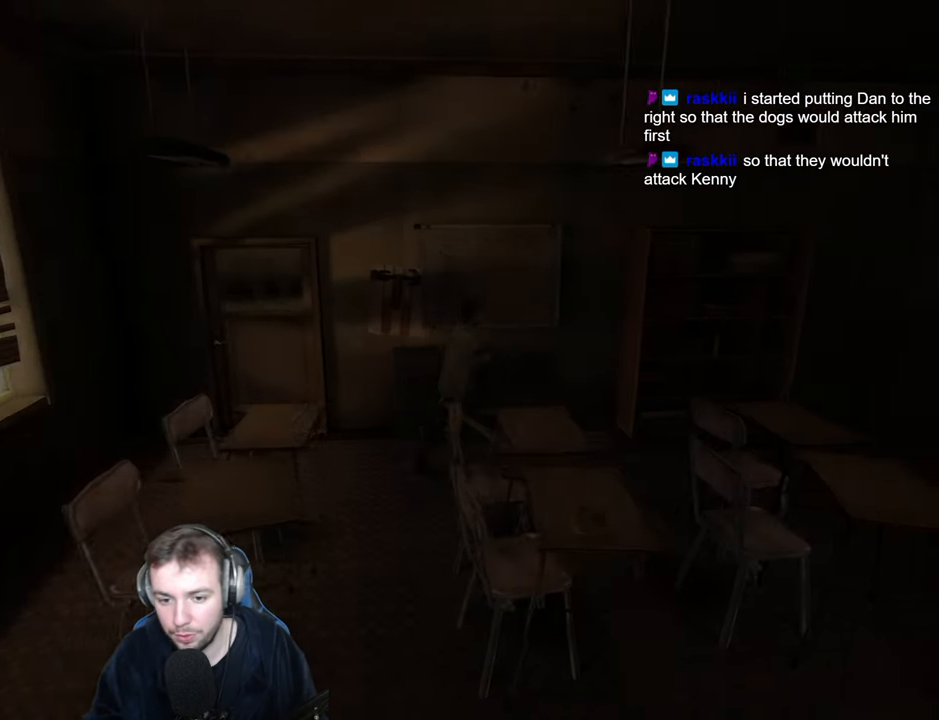
{"keys": ["d"], "events": []}
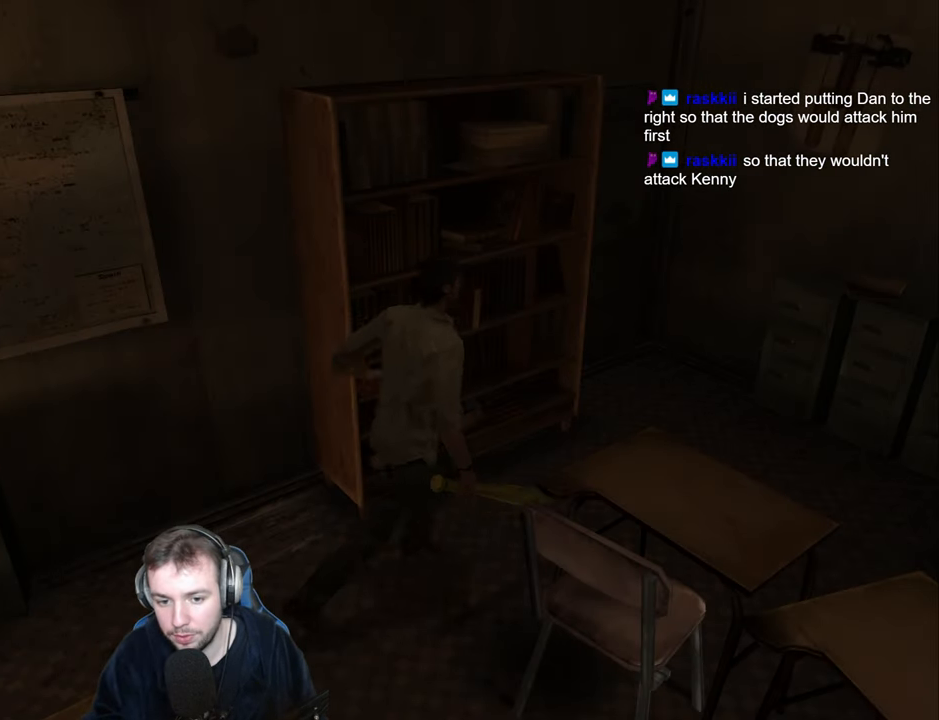
{"keys": ["d", "w"], "events": [[117, "w", "down"]]}
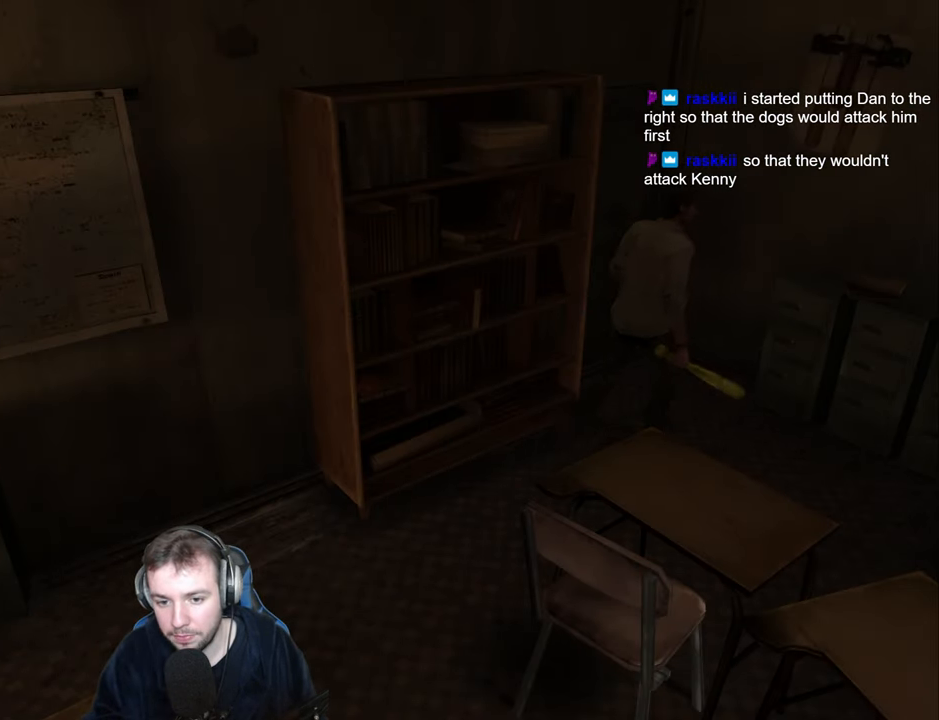
{"keys": ["a", "s"], "events": [[17, "d", "up"], [34, "a", "down"], [150, "w", "up"], [250, "s", "down"]]}
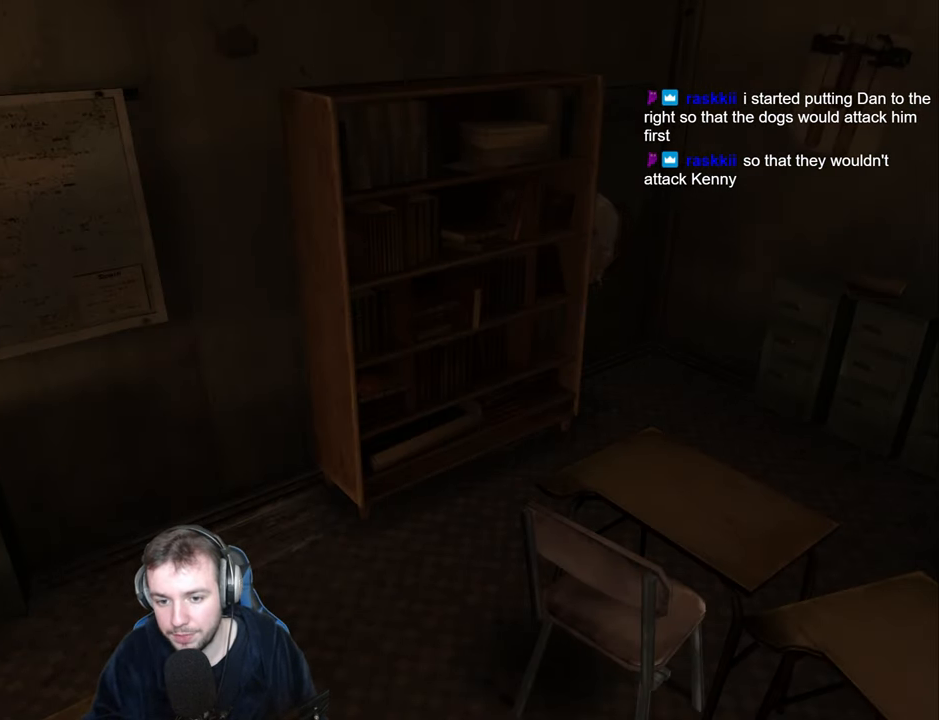
{"keys": ["a", "s"], "events": []}
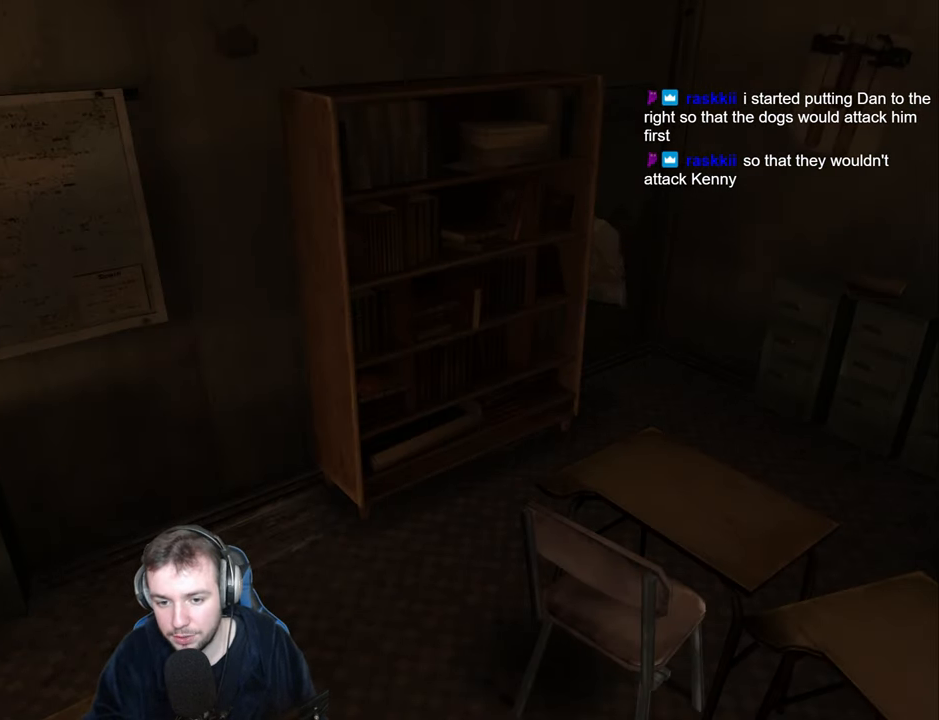
{"keys": ["a", "s"], "events": []}
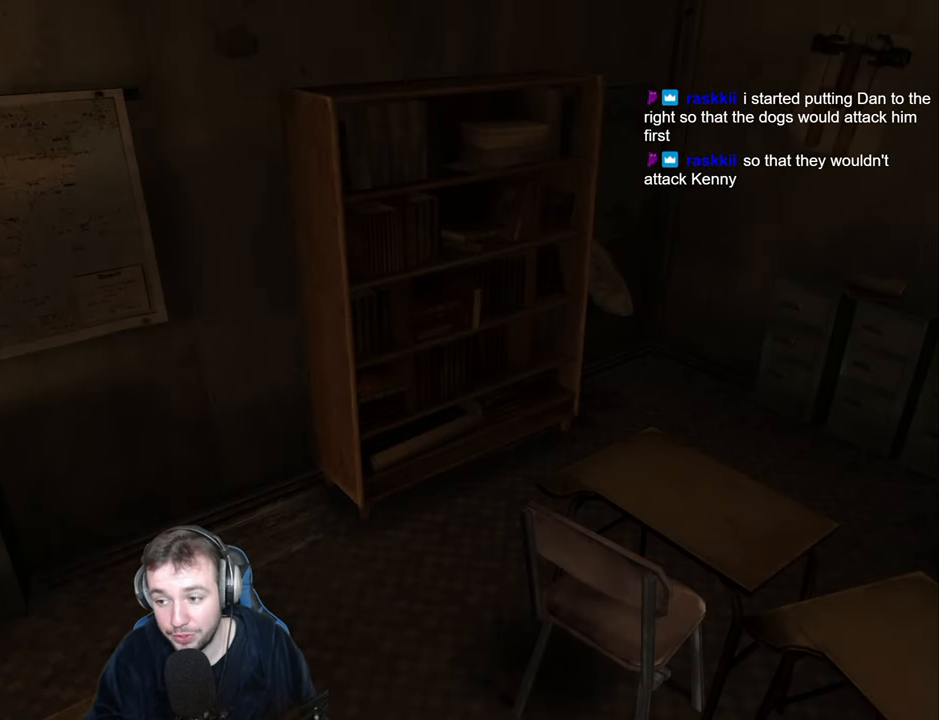
{"keys": ["a", "s"], "events": []}
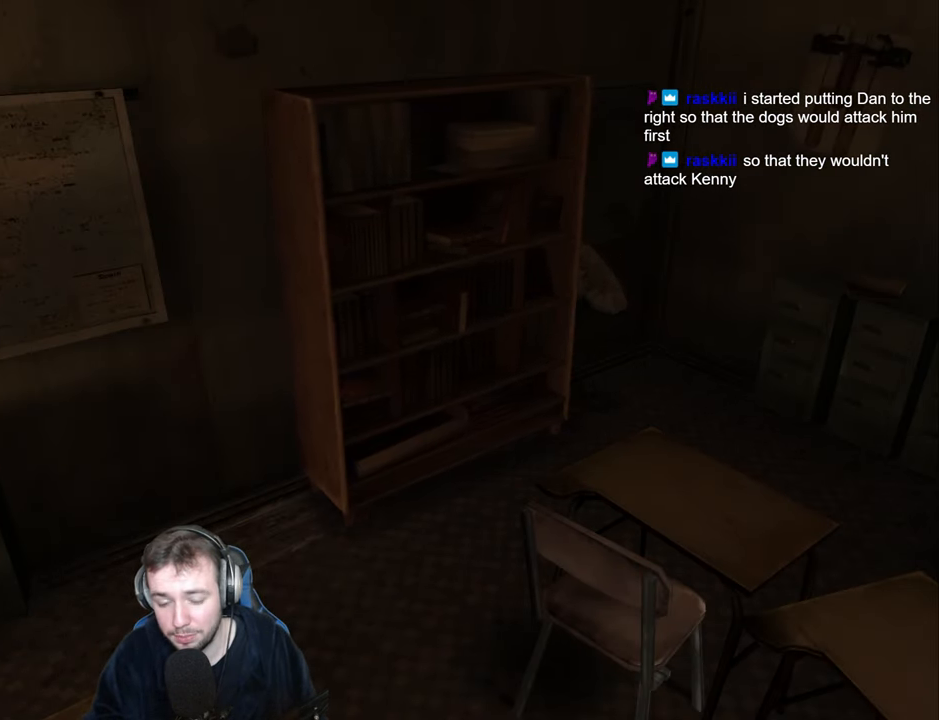
{"keys": ["a", "s"], "events": []}
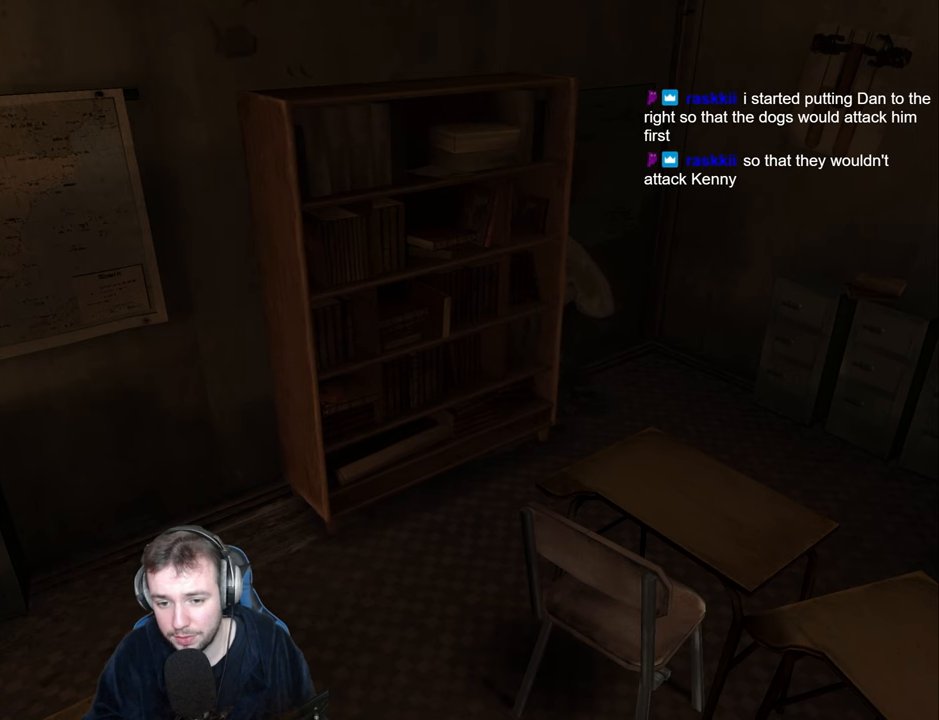
{"keys": [], "events": [[316, "return", "down"], [333, "s", "up"], [350, "a", "up"], [350, "return", "up"], [433, "return", "down"], [483, "return", "up"]]}
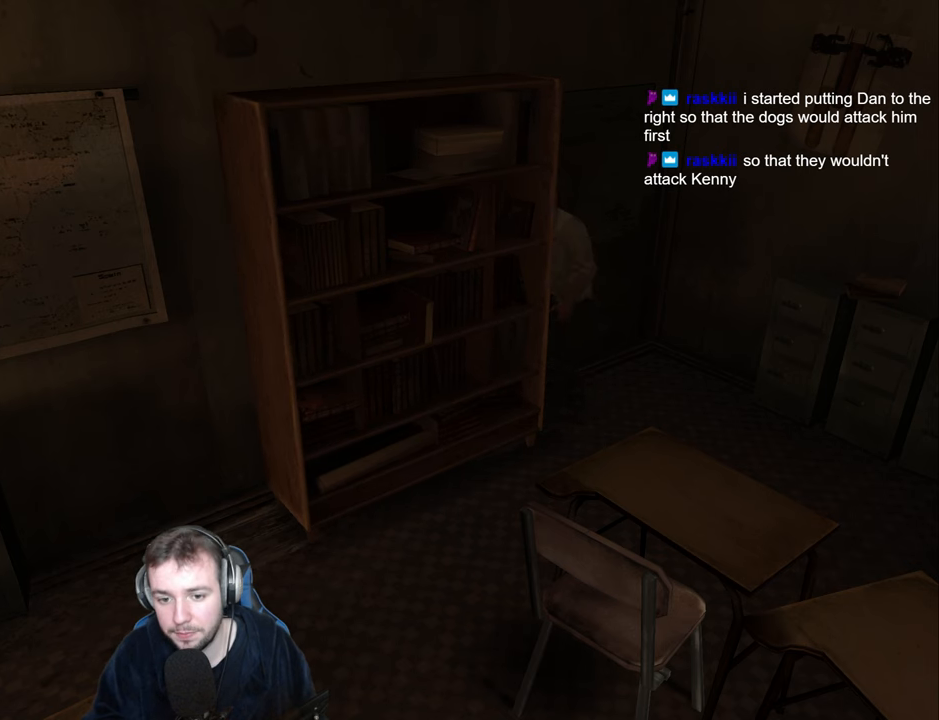
{"keys": ["s"], "events": [[50, "s", "down"], [66, "return", "down"], [116, "return", "up"]]}
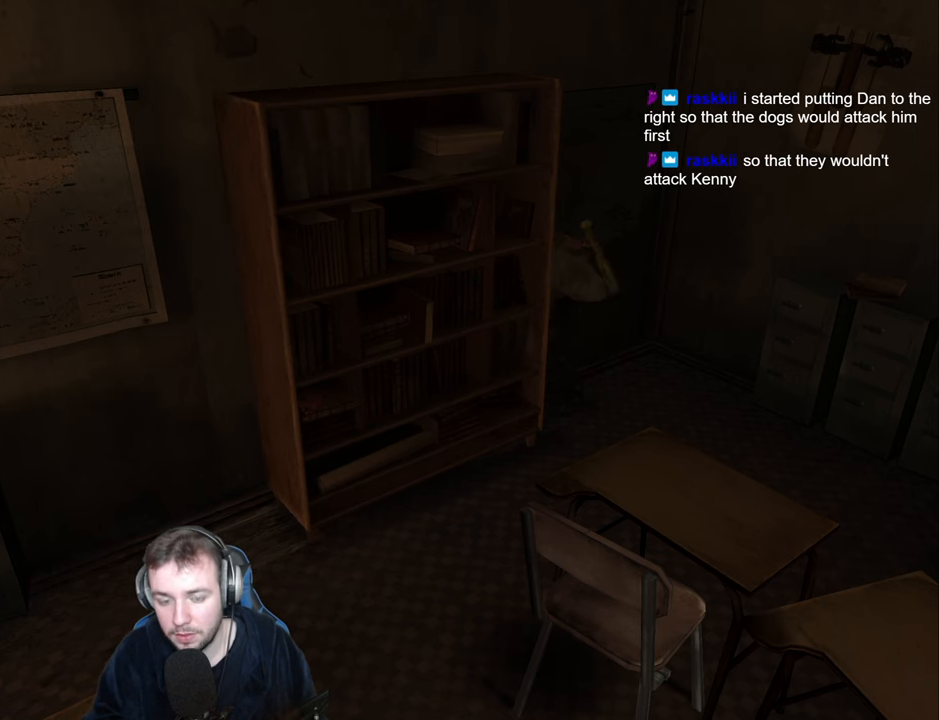
{"keys": ["s"], "events": []}
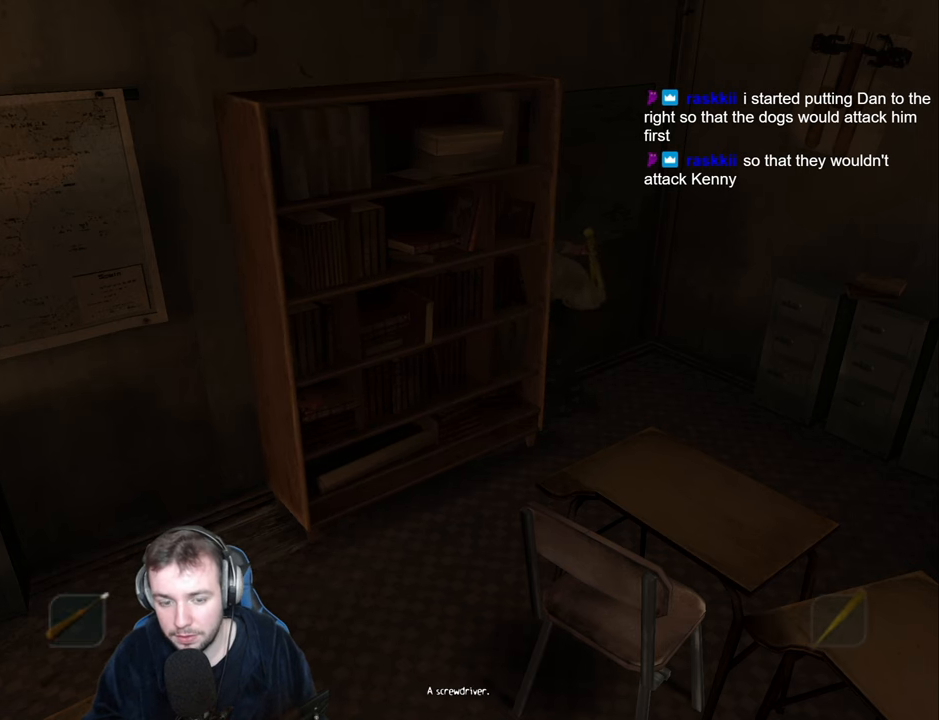
{"keys": ["s"], "events": []}
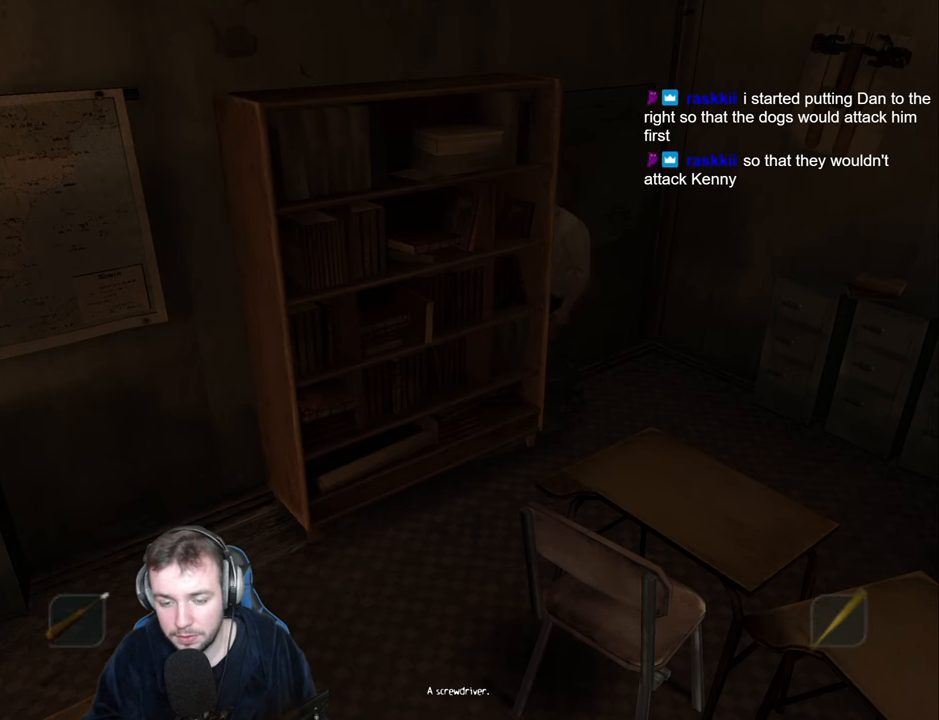
{"keys": ["s"], "events": []}
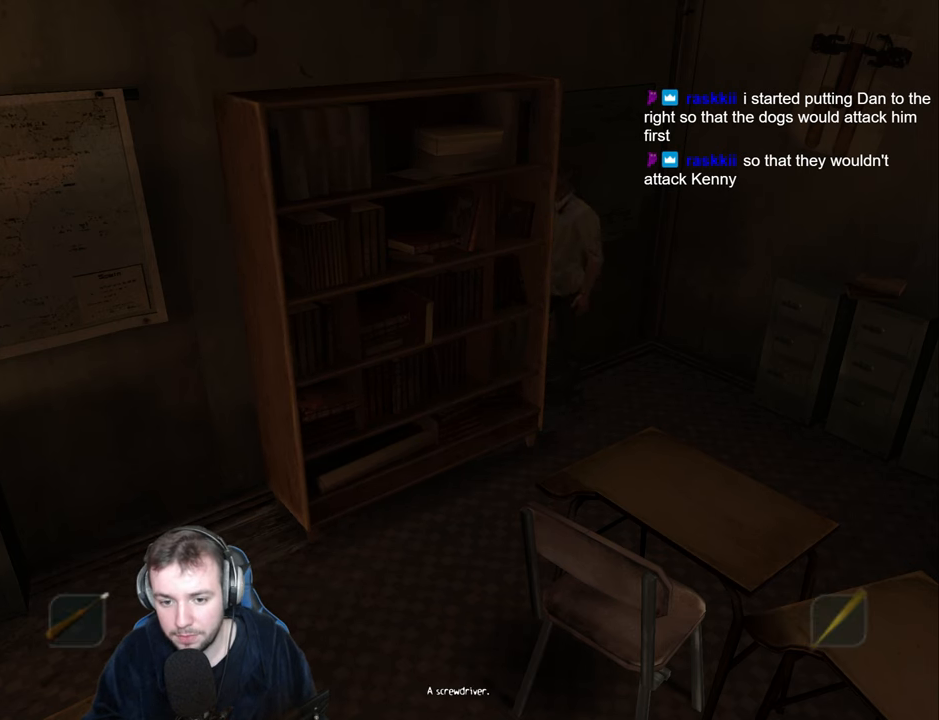
{"keys": ["a"], "events": [[366, "a", "down"], [483, "s", "up"]]}
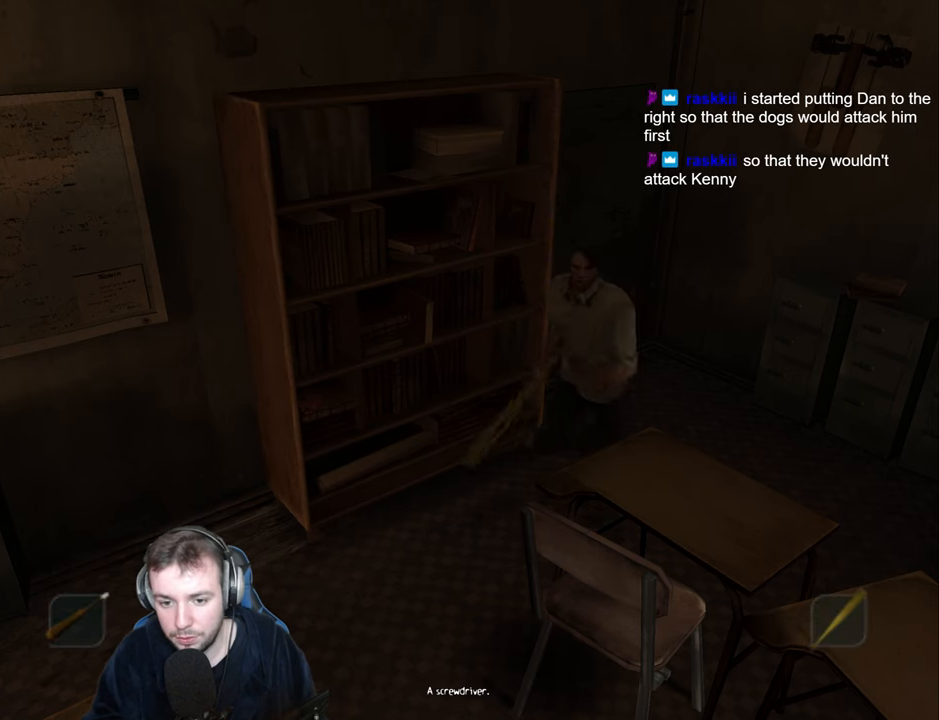
{"keys": ["a"], "events": [[100, "s", "down"], [266, "s", "up"], [366, "s", "down"], [450, "s", "up"]]}
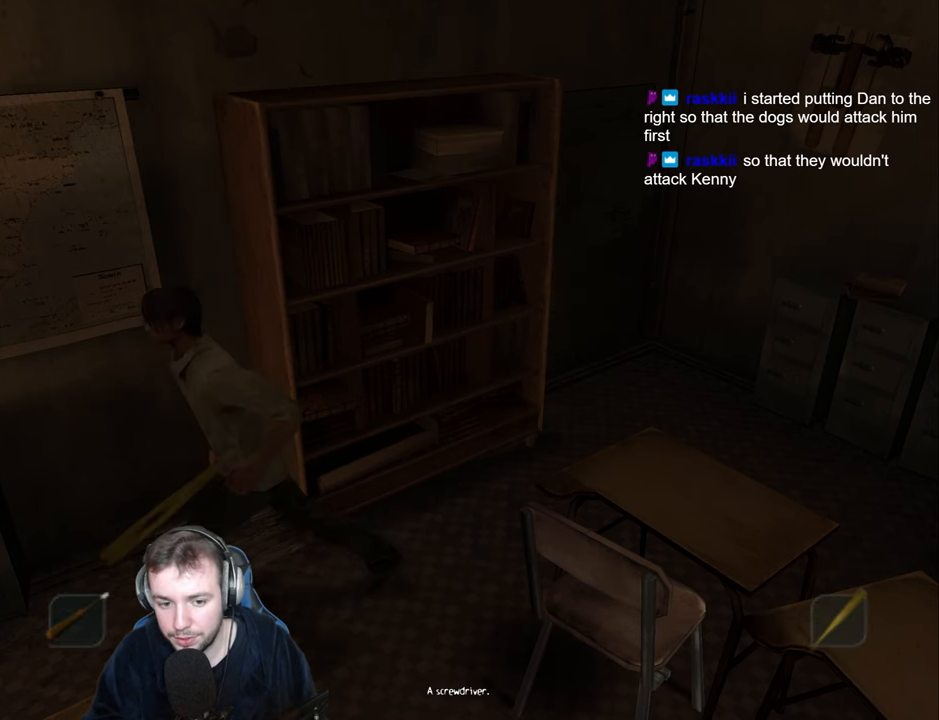
{"keys": ["a"], "events": [[50, "s", "down"], [100, "s", "up"], [183, "s", "down"], [300, "s", "up"], [333, "s", "down"], [366, "s", "up"]]}
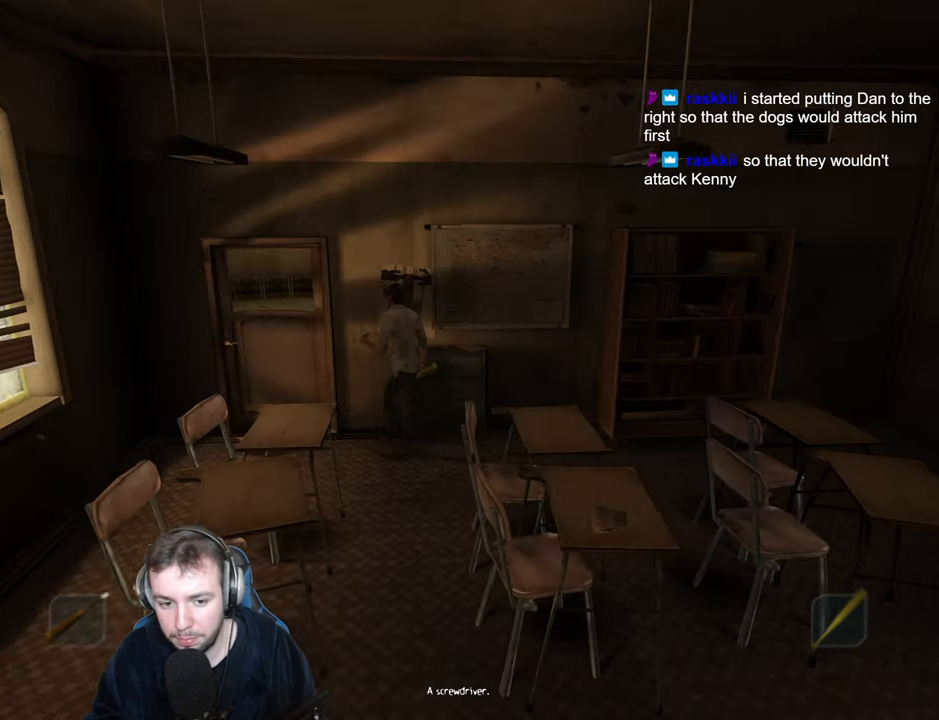
{"keys": ["a", "w"], "events": [[183, "w", "down"], [233, "a", "up"], [250, "return", "down"], [300, "a", "down"], [316, "return", "up"], [366, "return", "down"], [466, "return", "up"]]}
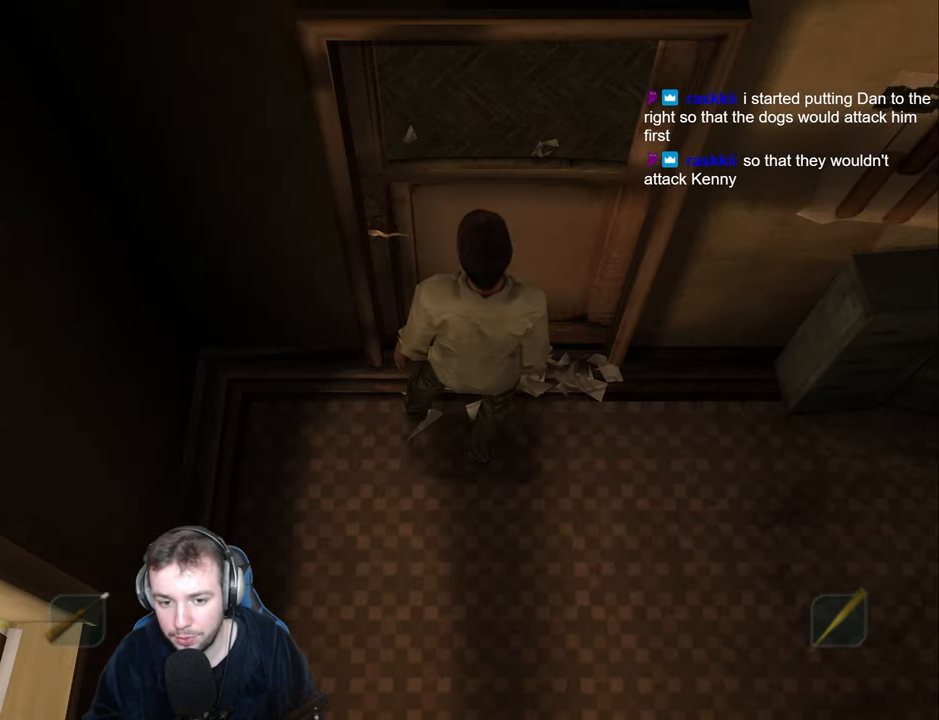
{"keys": ["d", "w"], "events": [[16, "return", "down"], [83, "a", "up"], [100, "return", "up"], [250, "d", "down"]]}
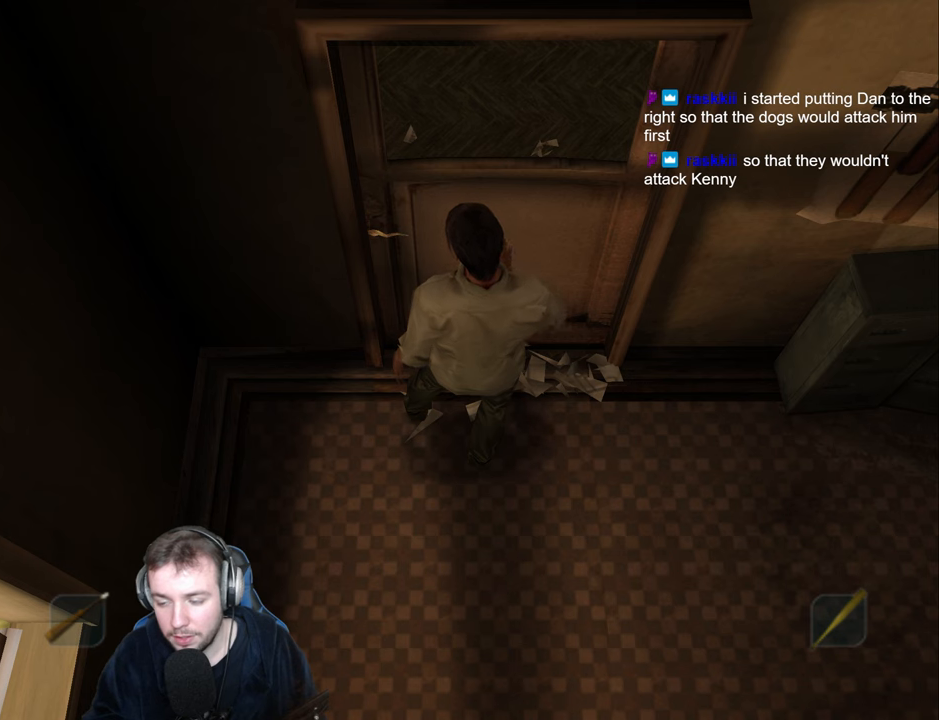
{"keys": ["d", "w"], "events": []}
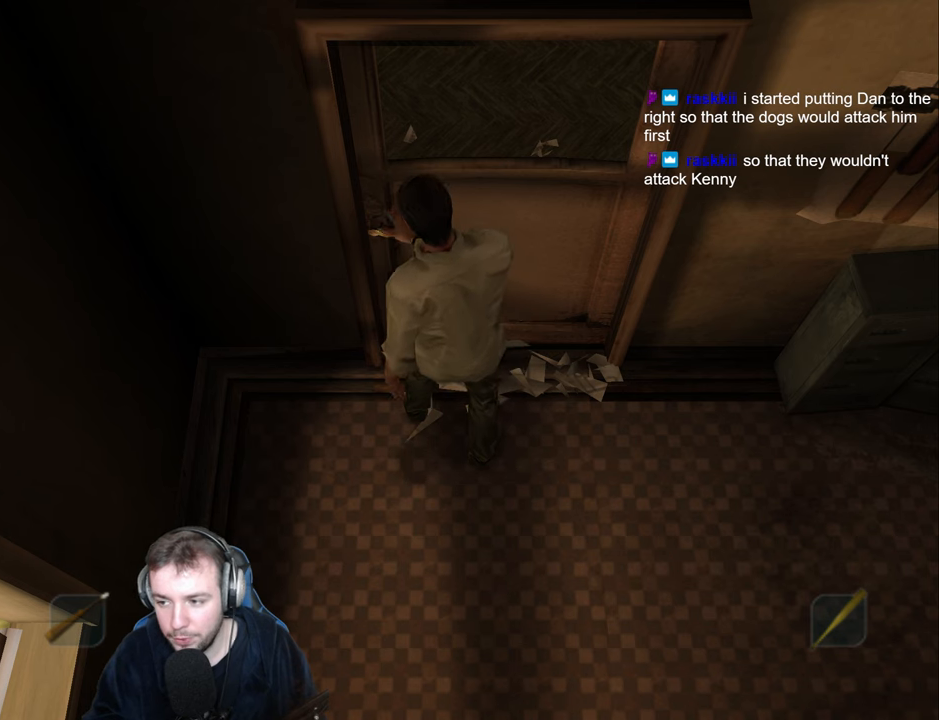
{"keys": ["d"], "events": [[417, "w", "up"]]}
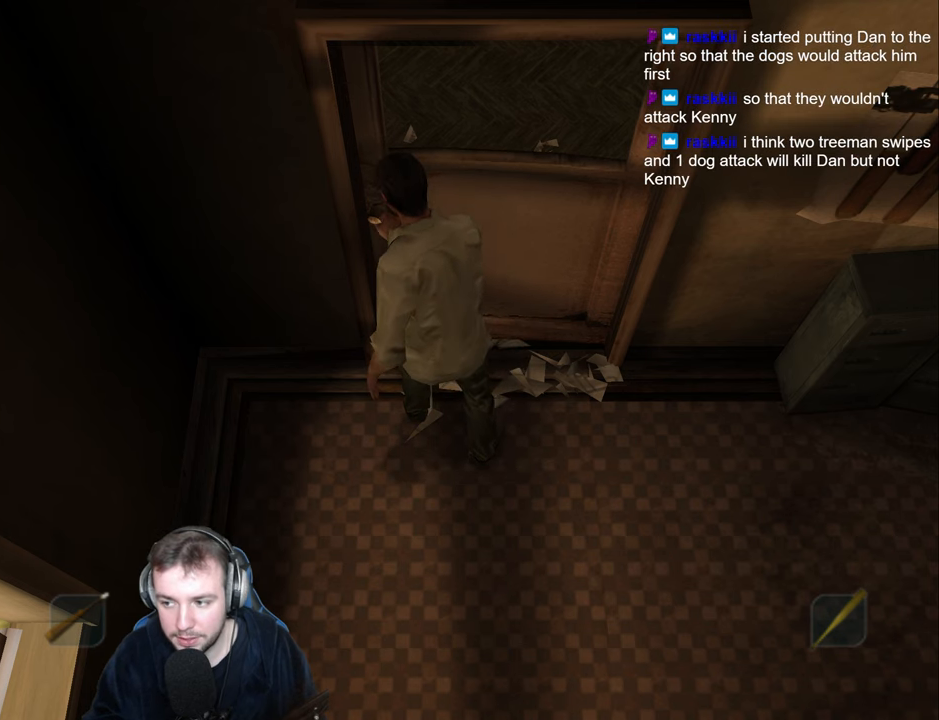
{"keys": [], "events": [[417, "d", "up"]]}